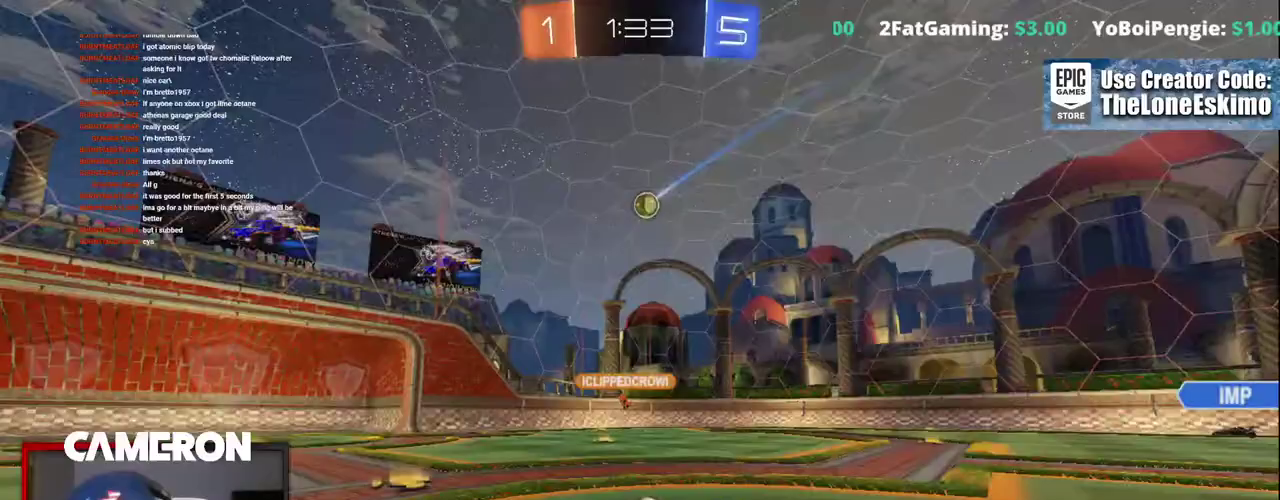
Gameplay with a controller (Xbox layout); each line is a JSON object with the inputs held at the frame after it. "events" lists button and stick changes between this image and that frame as [ms after this image, input, new state], when the widget could be followed in between. This document gives stick clicks only as held states, not as events. Not read: L1 R1.
{"buttons": [], "left_stick": "center", "right_stick": "center", "events": []}
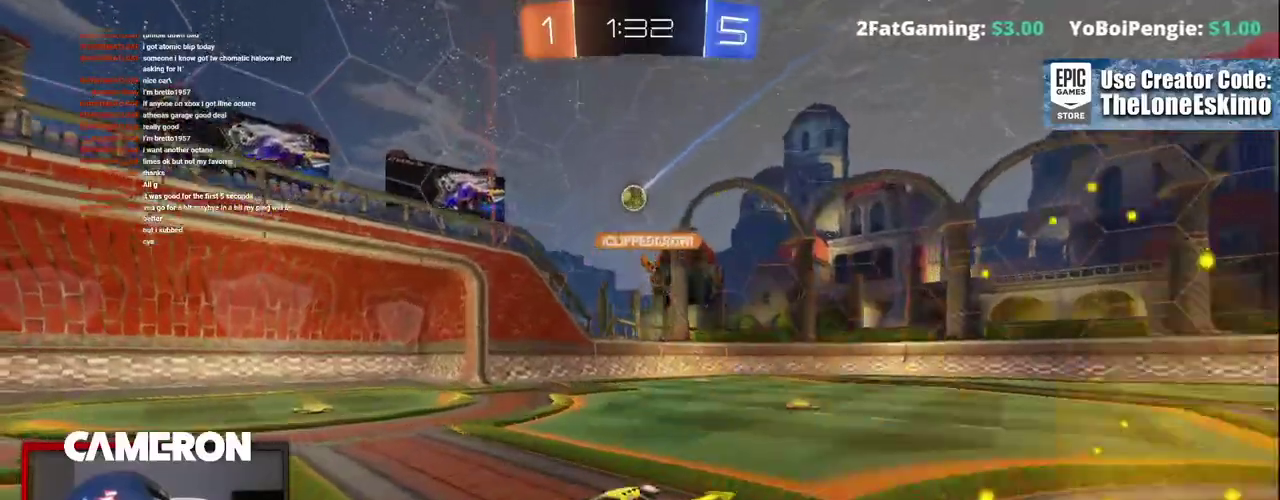
{"buttons": [], "left_stick": "center", "right_stick": "center", "events": []}
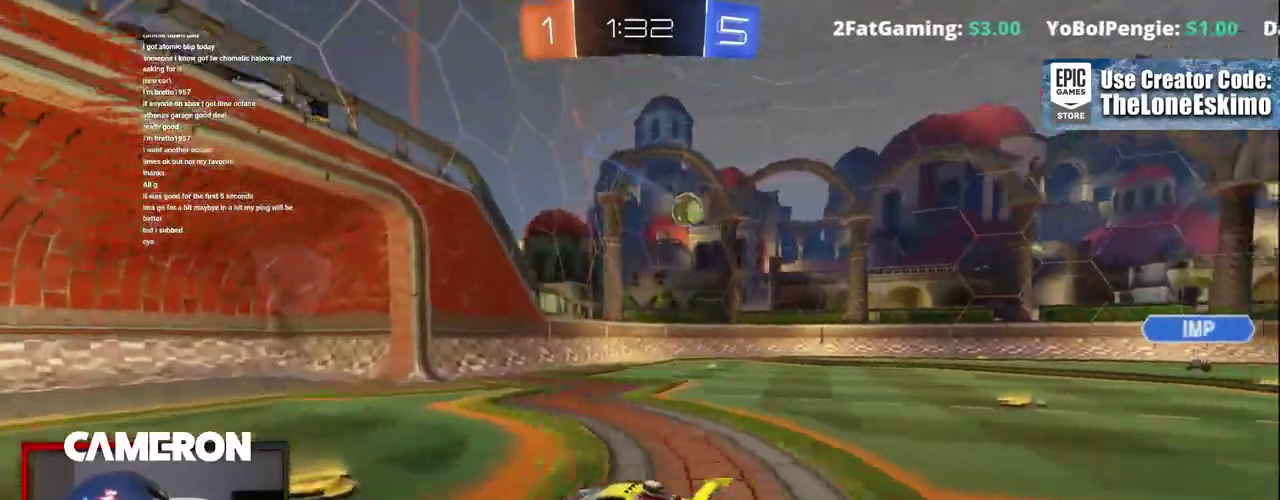
{"buttons": [], "left_stick": "right", "right_stick": "center"}
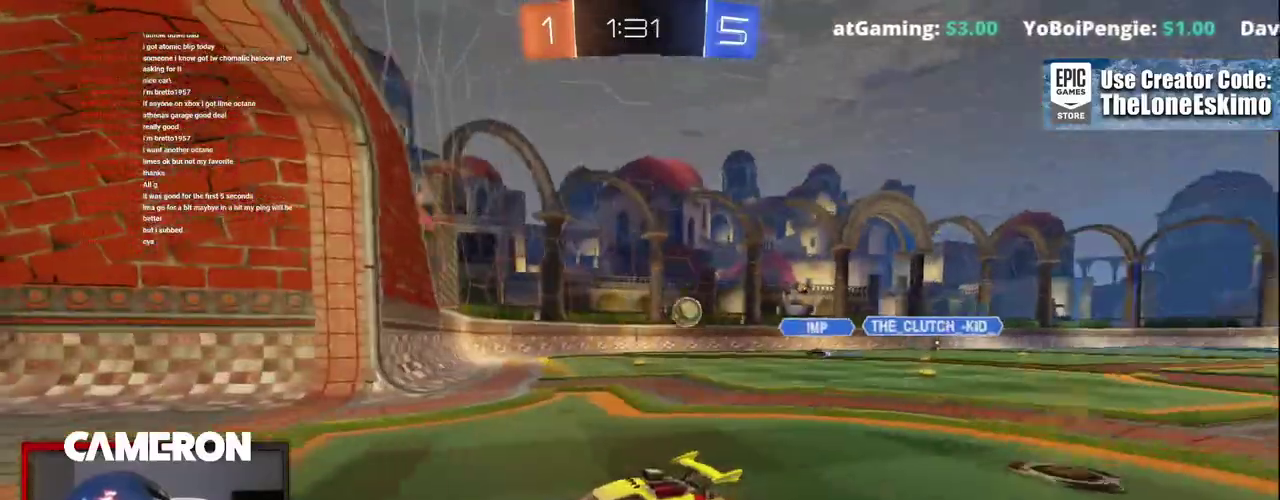
{"buttons": [], "left_stick": "right", "right_stick": "center", "events": [[17, "X", "down"], [250, "X", "up"]]}
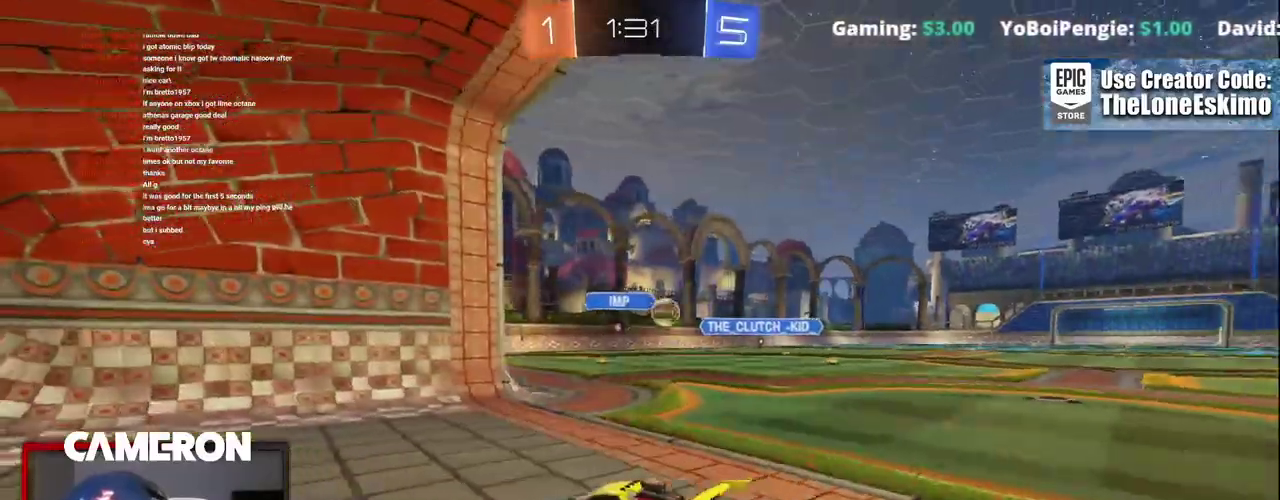
{"buttons": ["R2"], "left_stick": "right", "right_stick": "center", "events": [[233, "L2", "down"], [283, "R2", "down"], [317, "L2", "up"]]}
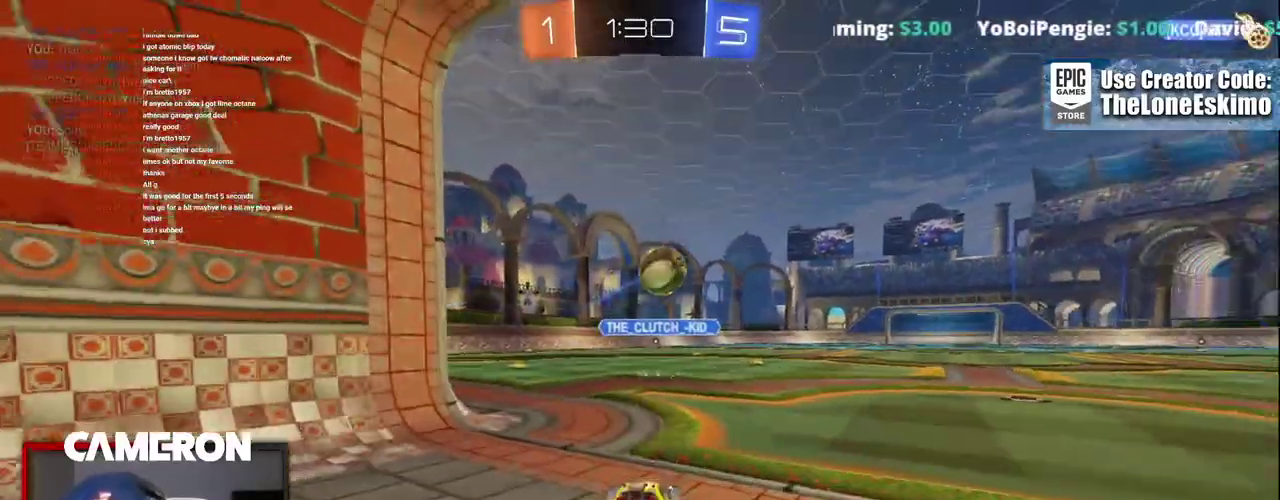
{"buttons": ["R2"], "left_stick": "right", "right_stick": "center", "events": []}
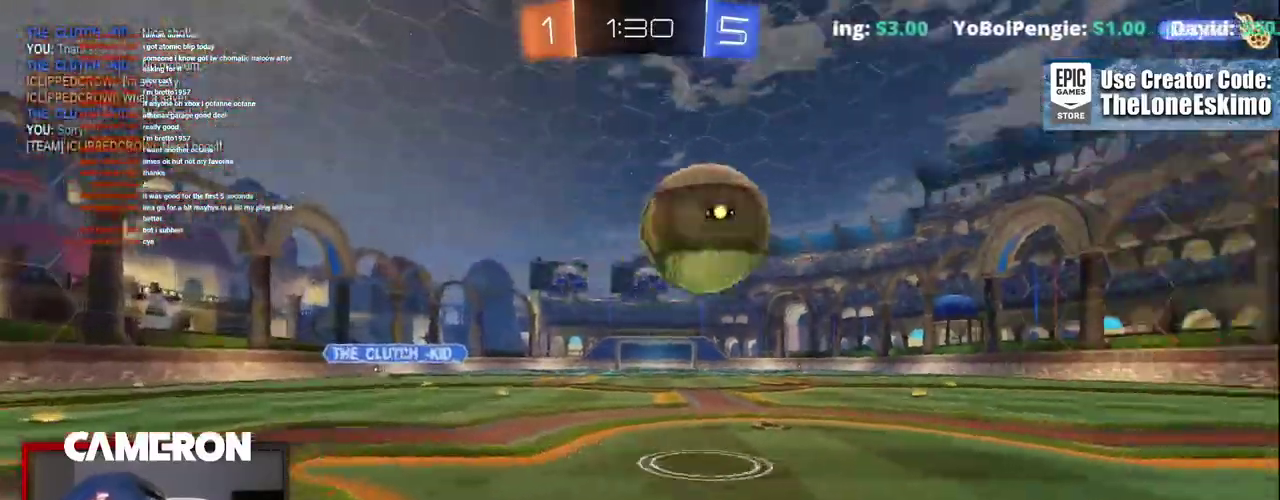
{"buttons": ["R2"], "left_stick": "center", "right_stick": "center", "events": [[367, "left_stick", "center"]]}
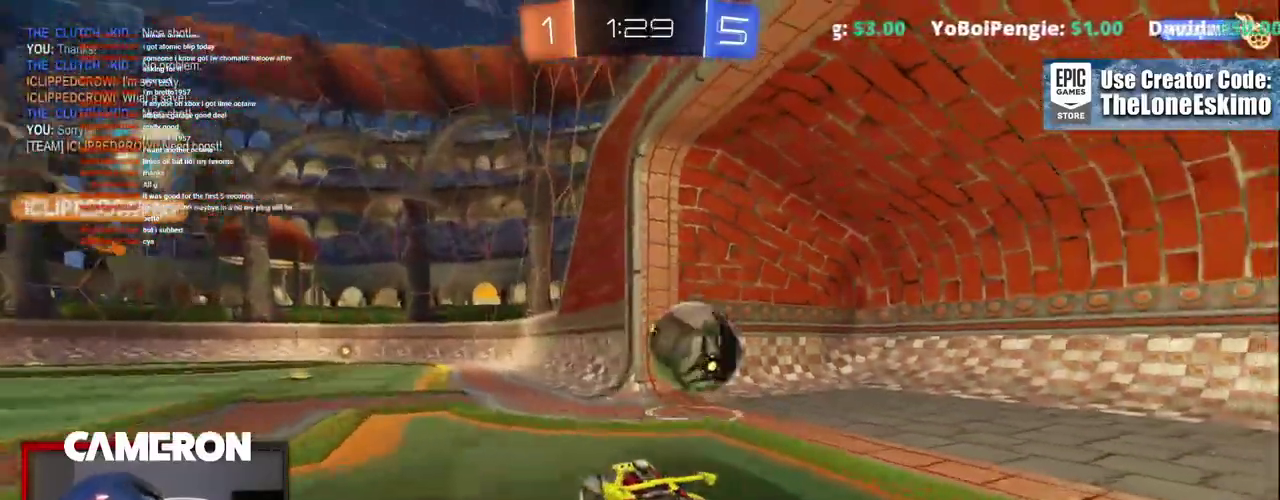
{"buttons": [], "left_stick": "center", "right_stick": "center", "events": [[150, "DPAD_DOWN", "down"], [167, "R2", "up"], [217, "DPAD_DOWN", "up"], [333, "DPAD_DOWN", "down"], [467, "DPAD_DOWN", "up"]]}
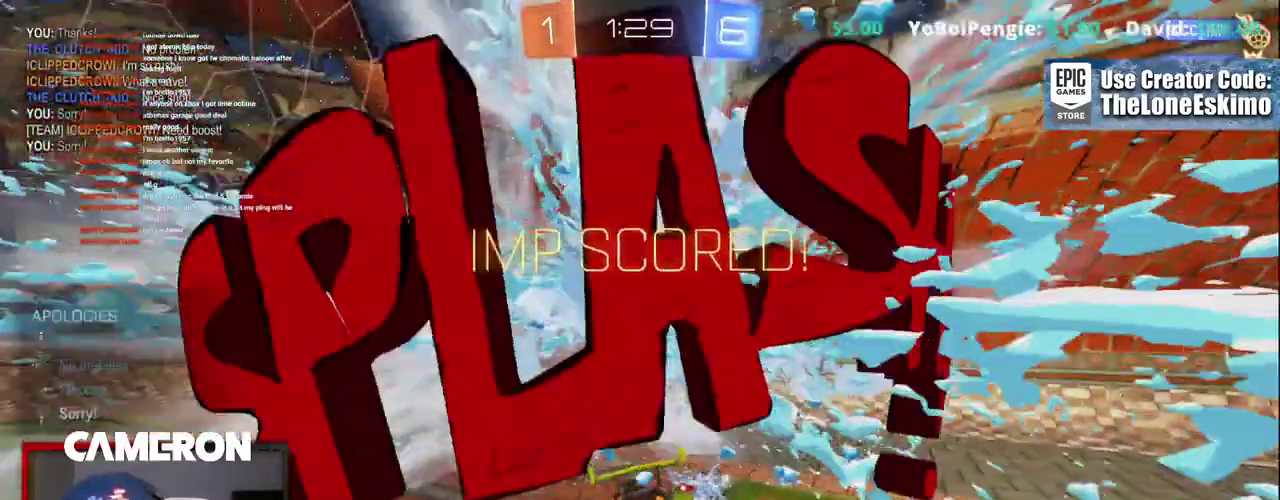
{"buttons": [], "left_stick": "down", "right_stick": "center", "events": [[267, "left_stick", "down"], [333, "A", "down"], [467, "A", "up"]]}
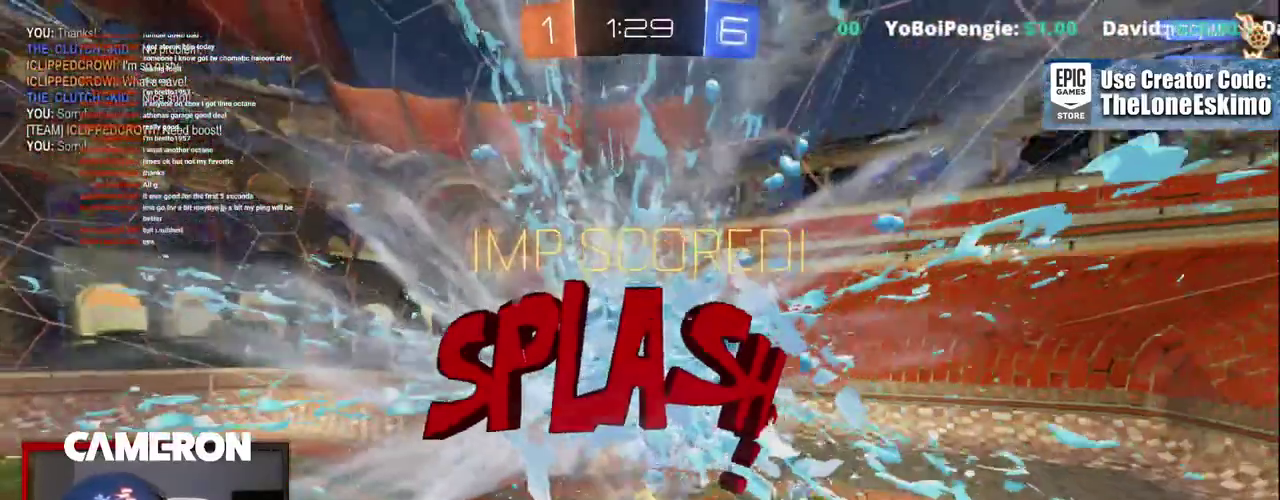
{"buttons": [], "left_stick": "up", "right_stick": "center", "events": [[33, "A", "down"], [167, "A", "up"], [283, "A", "down"], [317, "left_stick", "center"], [367, "left_stick", "up"], [383, "A", "up"], [433, "left_stick", "up-right"], [500, "left_stick", "up"]]}
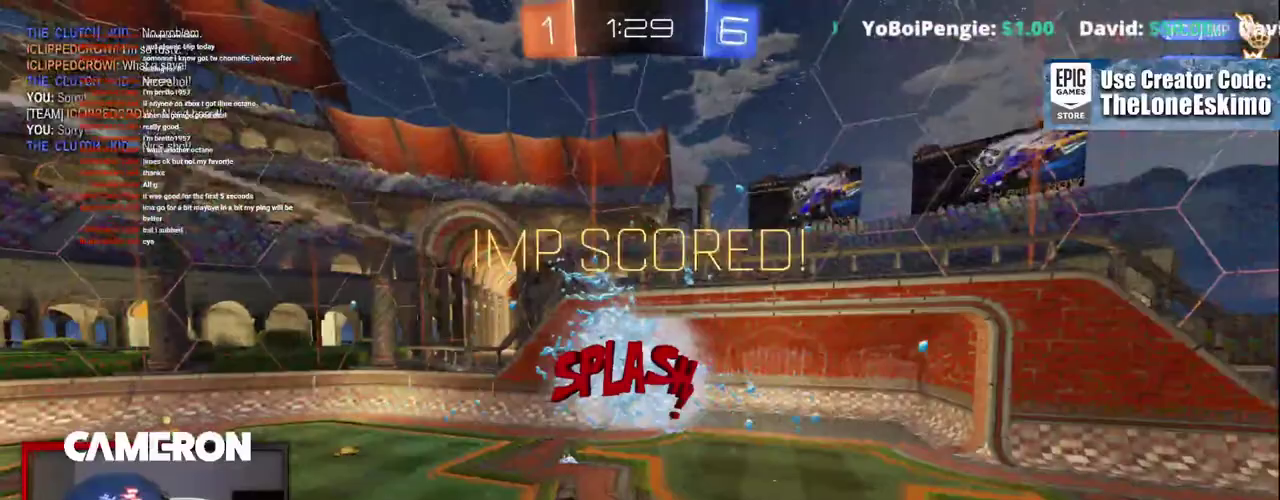
{"buttons": ["B"], "left_stick": "center", "right_stick": "center", "events": [[217, "B", "down"], [500, "left_stick", "center"]]}
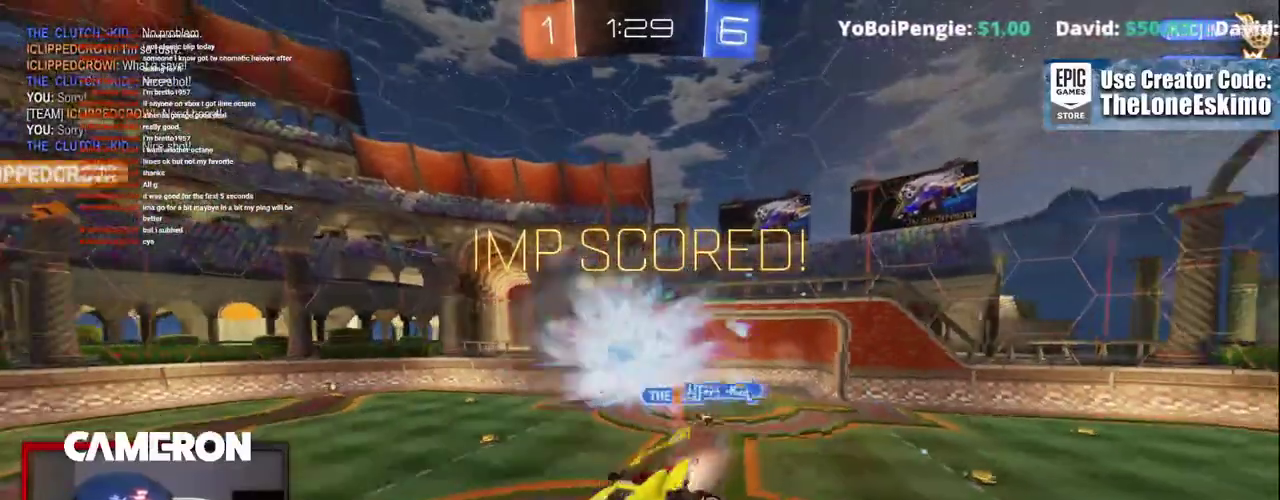
{"buttons": ["B"], "left_stick": "down", "right_stick": "center"}
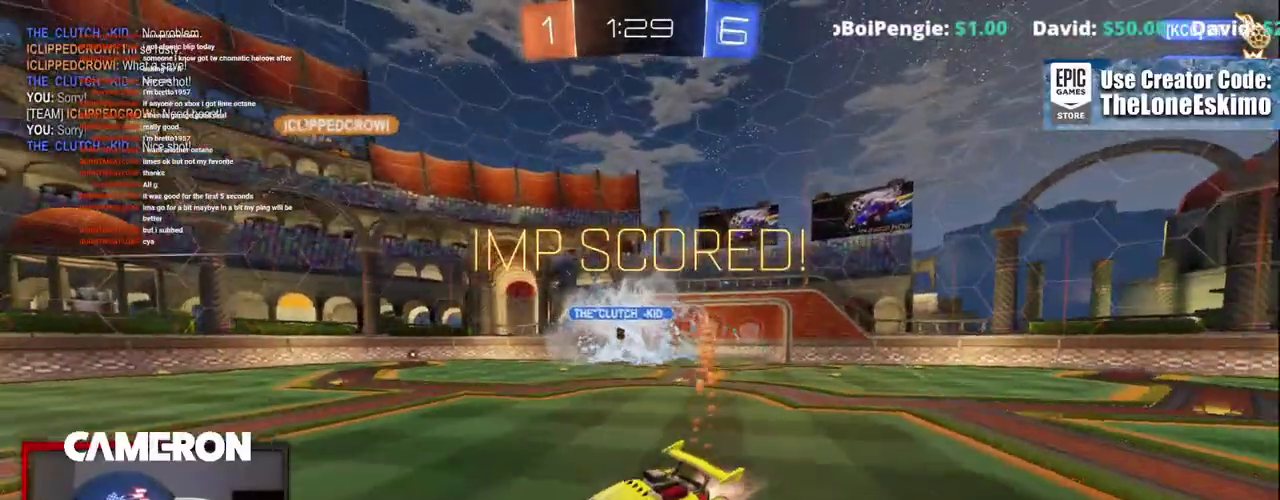
{"buttons": [], "left_stick": "up", "right_stick": "center", "events": [[133, "B", "up"], [133, "left_stick", "center"], [267, "left_stick", "up"], [300, "A", "down"], [450, "A", "up"]]}
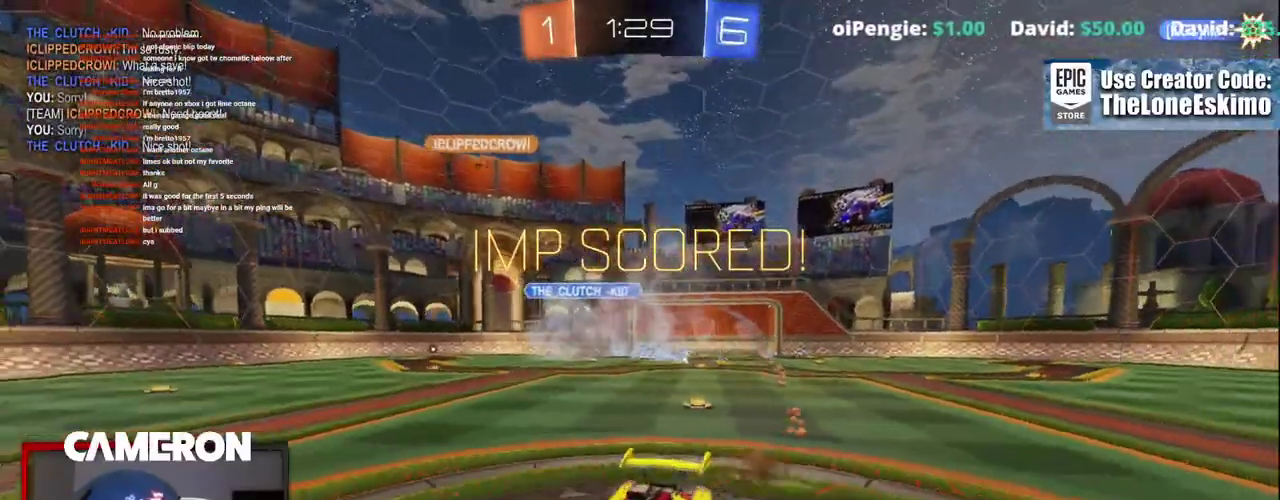
{"buttons": [], "left_stick": "center", "right_stick": "center", "events": [[33, "A", "down"], [167, "A", "up"], [200, "left_stick", "up-right"], [250, "left_stick", "center"], [283, "A", "down"], [433, "A", "up"]]}
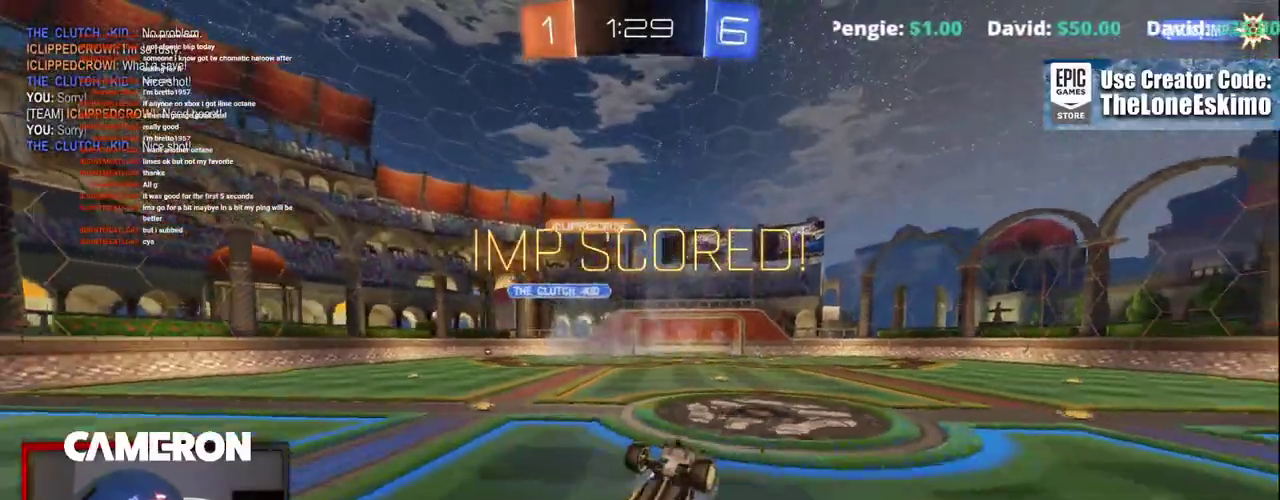
{"buttons": [], "left_stick": "center", "right_stick": "center", "events": [[33, "A", "down"], [150, "A", "up"], [283, "A", "down"], [433, "A", "up"]]}
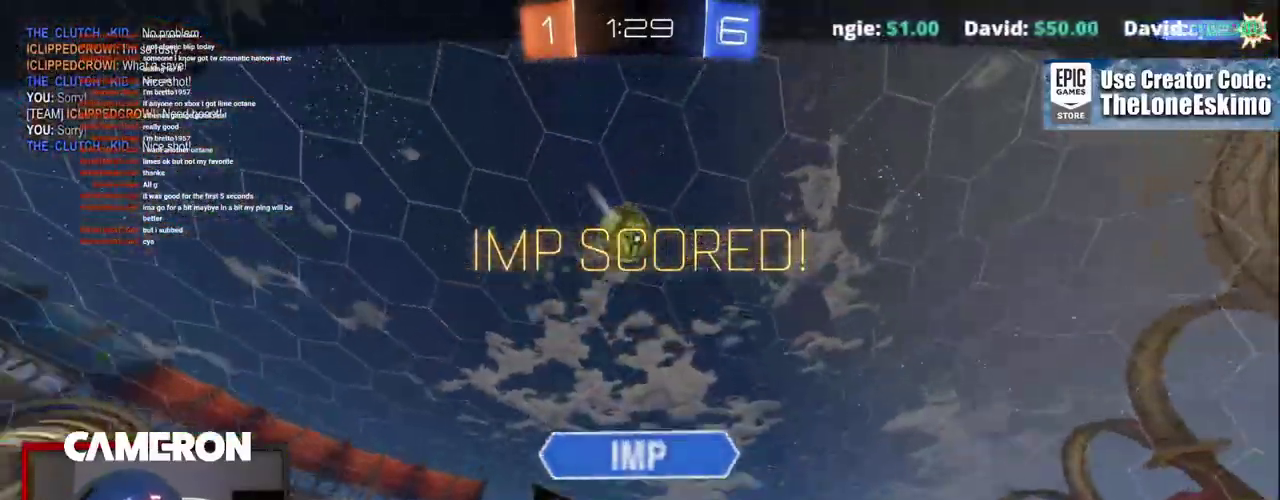
{"buttons": ["A"], "left_stick": "center", "right_stick": "center", "events": [[33, "A", "down"], [300, "A", "up"], [367, "A", "down"]]}
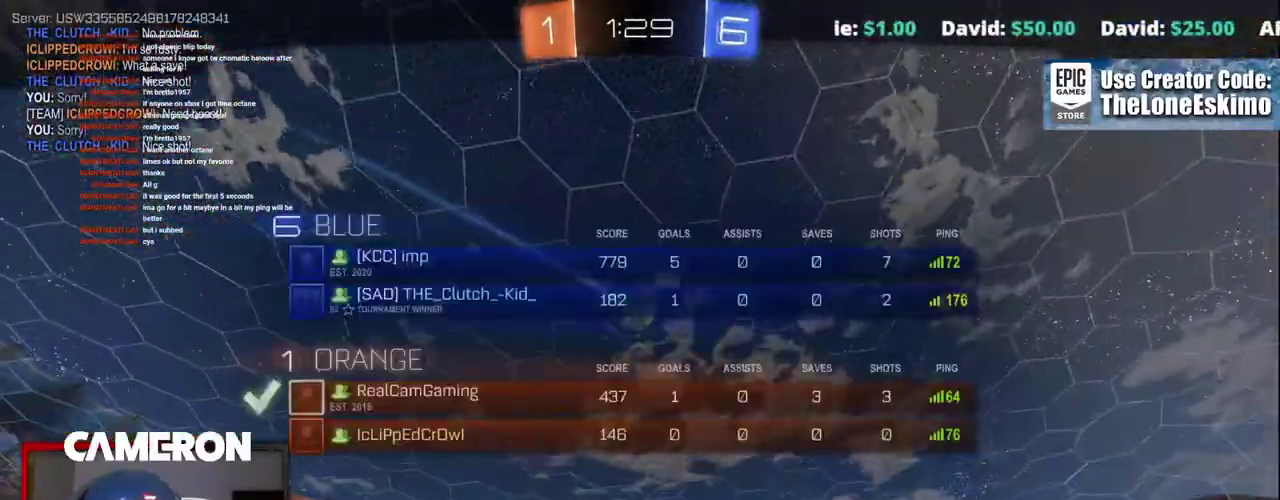
{"buttons": [], "left_stick": "center", "right_stick": "center", "events": [[133, "A", "up"], [317, "A", "down"], [417, "A", "up"]]}